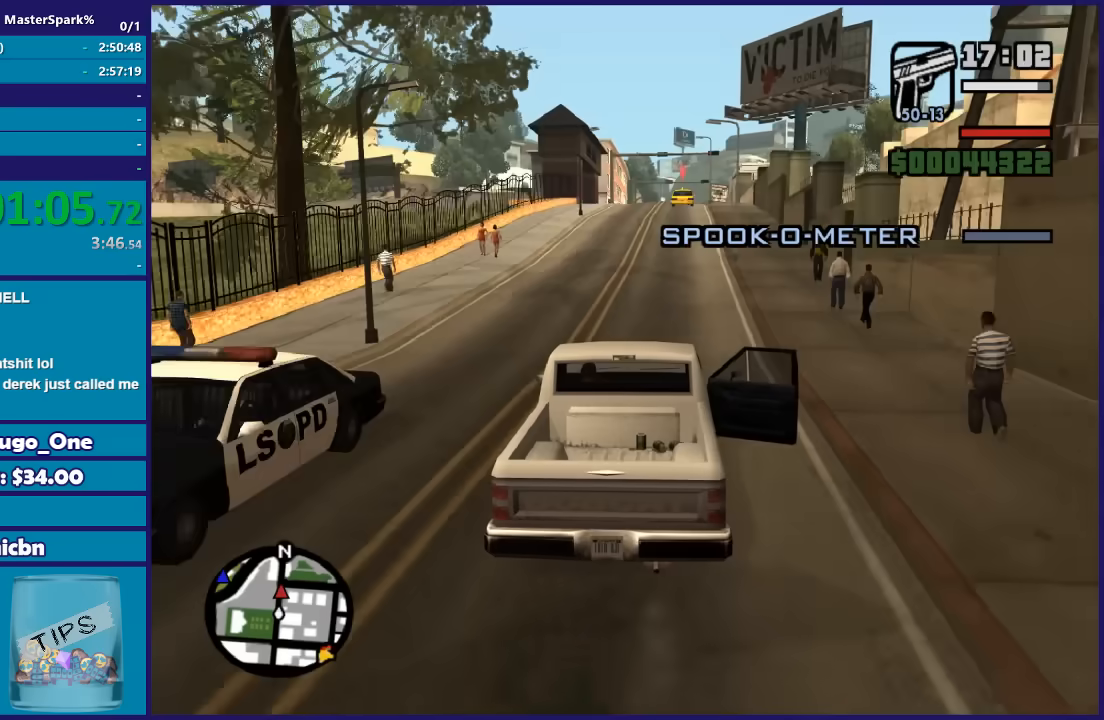
Gameplay with a controller (Xbox layout); each line is a JSON object with the inputs held at the frame after it. "button_events" lists button changes between this image and that frame as [ms after this image, input, new state], when the widget could be followed in between (sticks are given only as held states). This document gives stick clicks only as held states, not as events.
{"buttons": [], "left_stick": "center", "right_stick": "down-left", "button_events": [[167, "R2", "up"]]}
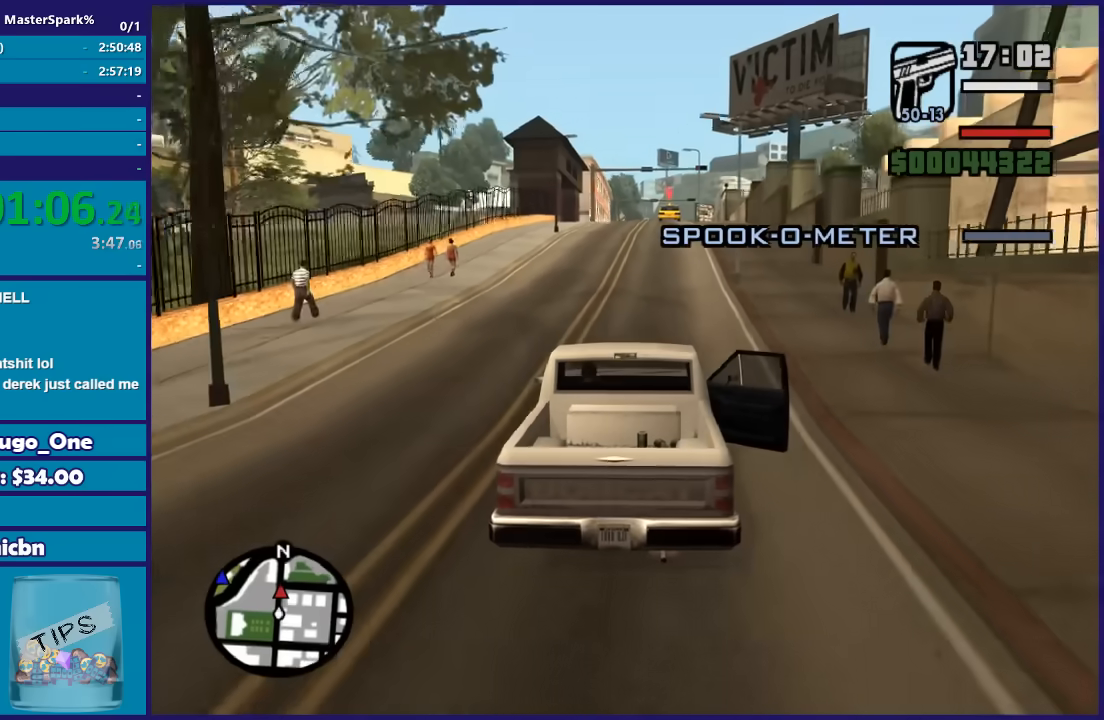
{"buttons": [], "left_stick": "center", "right_stick": "down-left", "button_events": []}
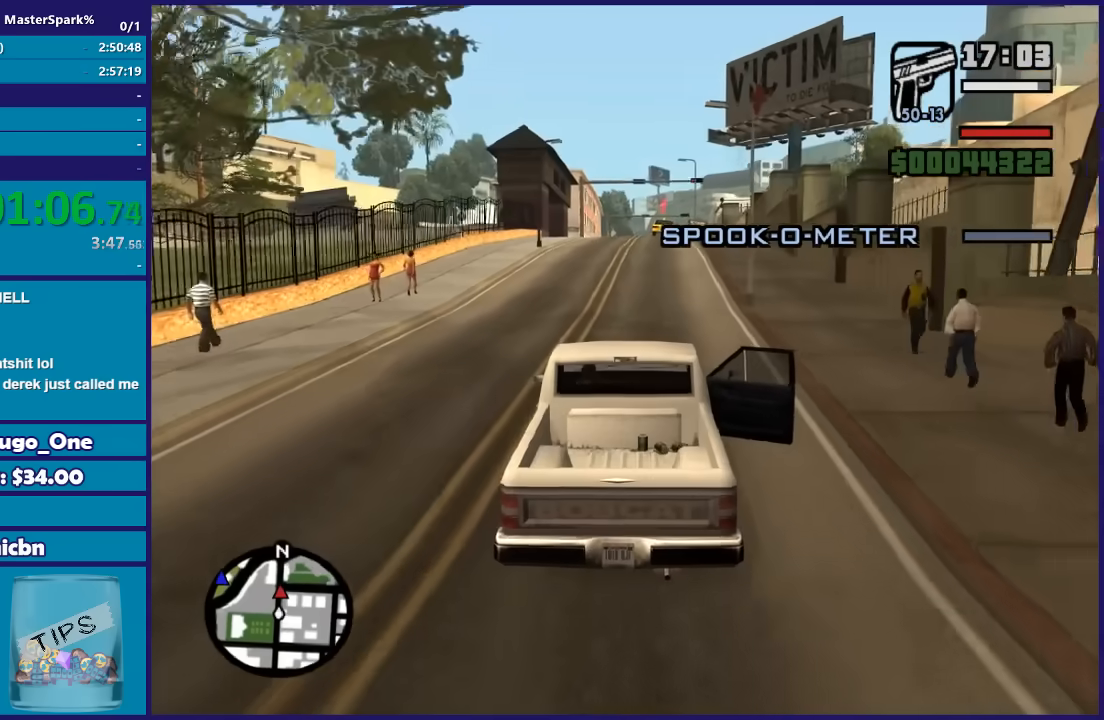
{"buttons": [], "left_stick": "center", "right_stick": "down", "button_events": []}
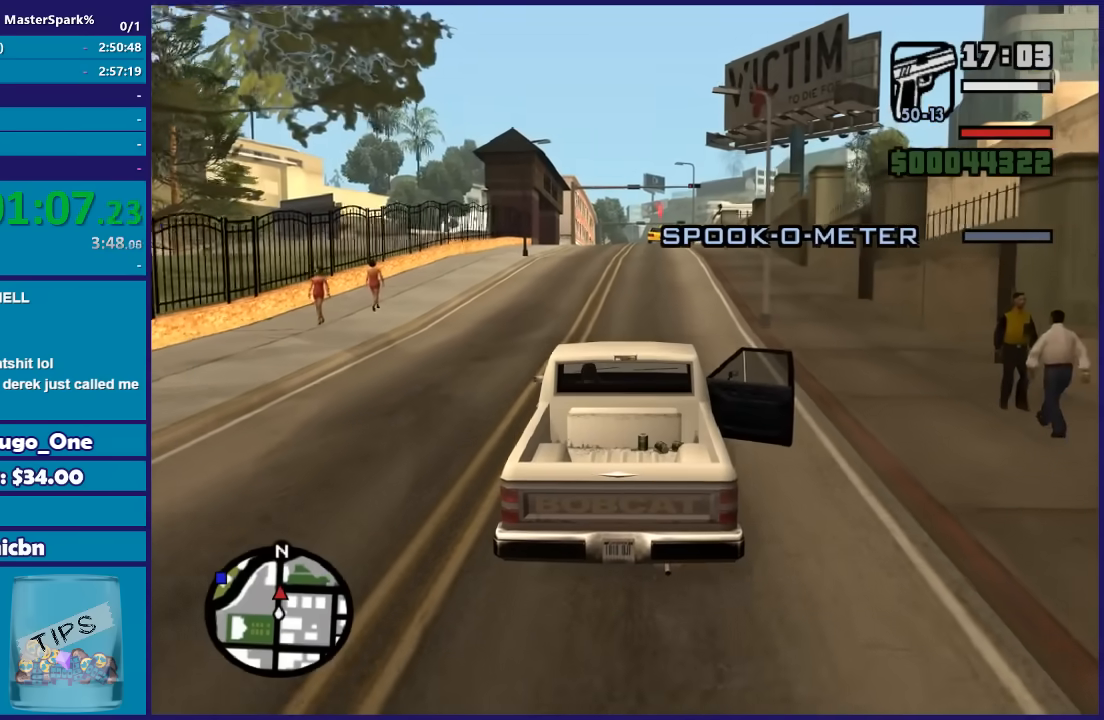
{"buttons": [], "left_stick": "center", "right_stick": "down", "button_events": []}
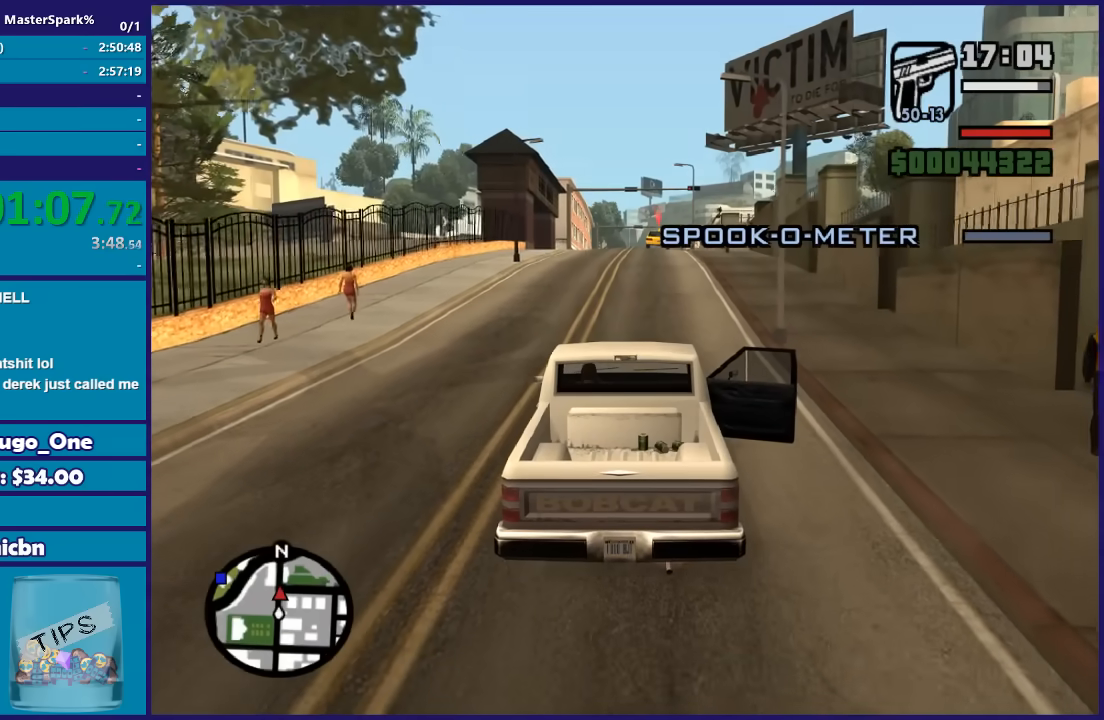
{"buttons": ["R2"], "left_stick": "center", "right_stick": "down", "button_events": [[367, "R2", "down"]]}
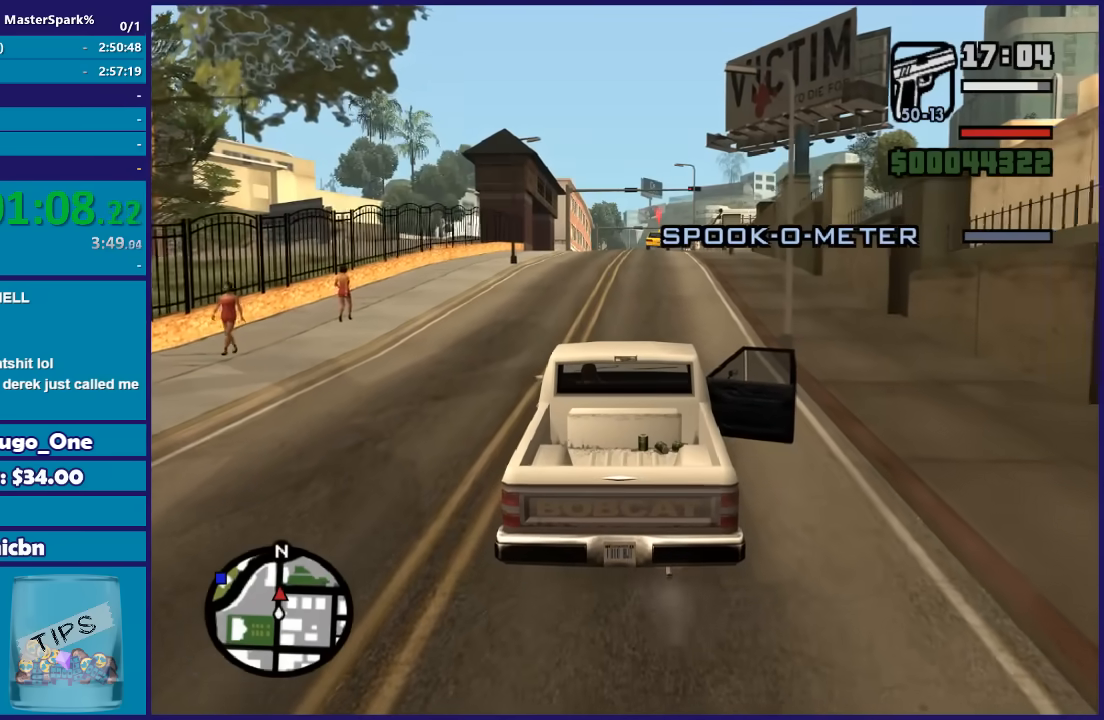
{"buttons": ["R2"], "left_stick": "center", "right_stick": "down-left", "button_events": []}
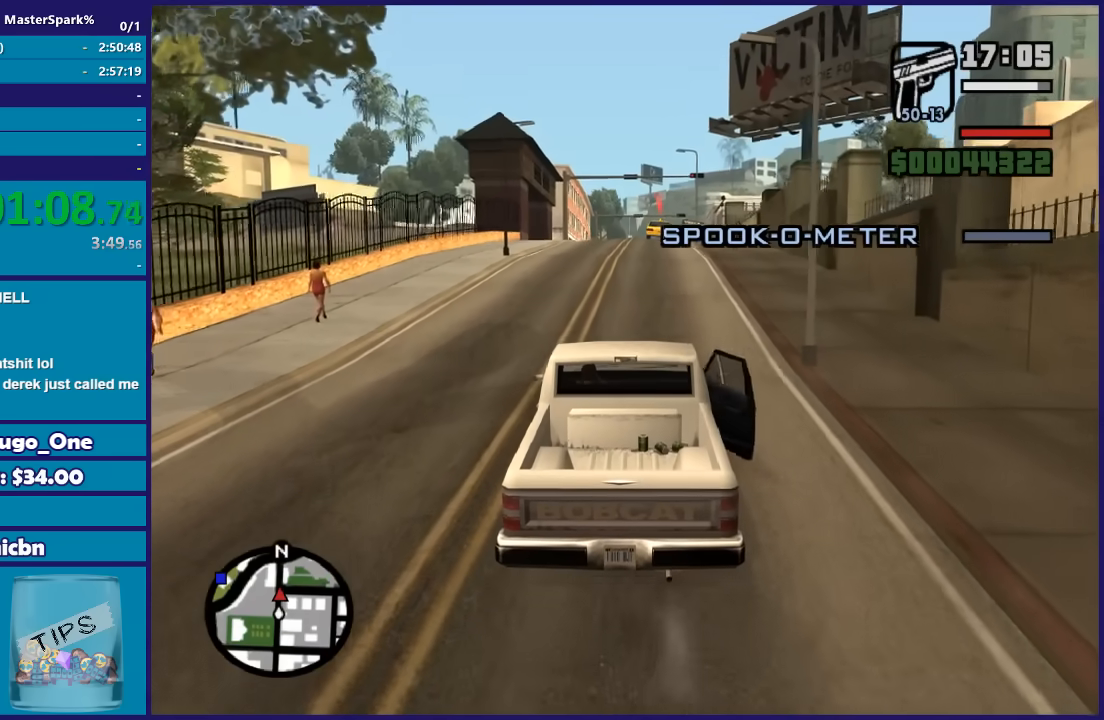
{"buttons": ["R2"], "left_stick": "center", "right_stick": "down-left", "button_events": []}
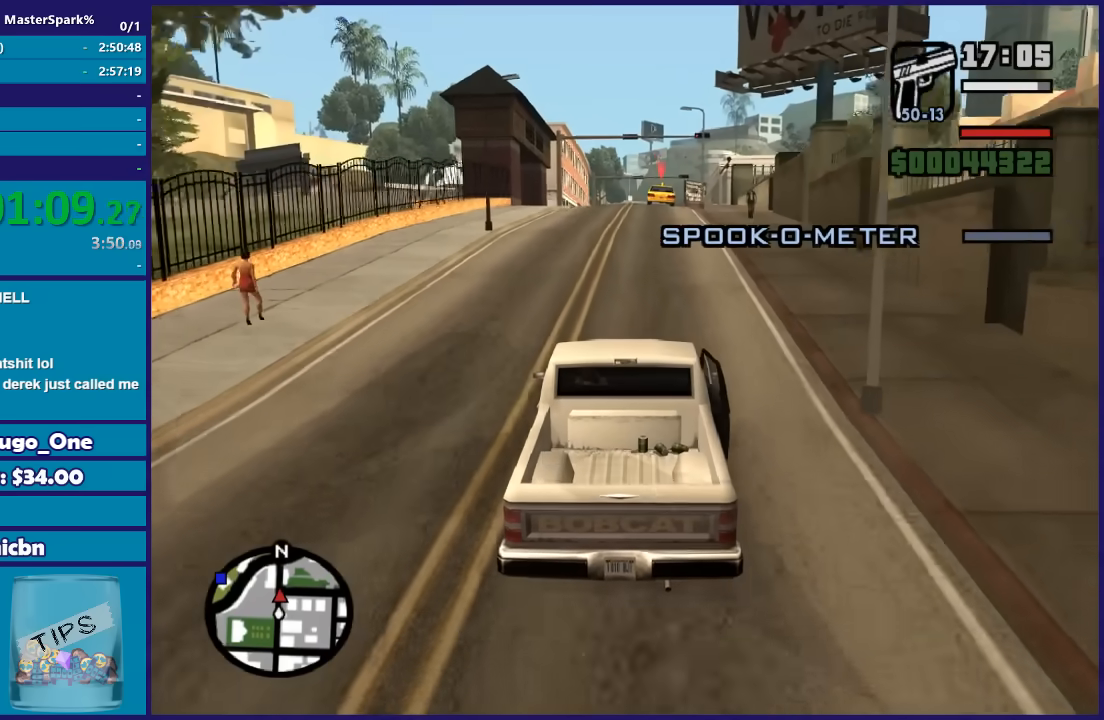
{"buttons": [], "left_stick": "center", "right_stick": "down-left", "button_events": [[301, "R2", "up"]]}
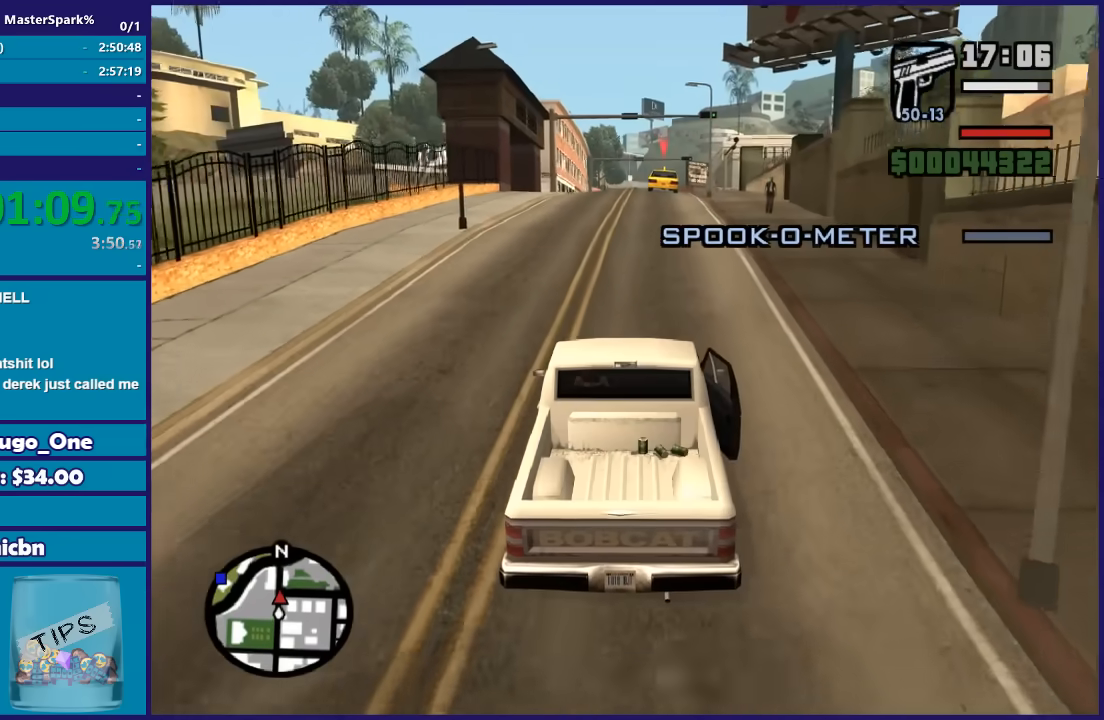
{"buttons": ["L2"], "left_stick": "center", "right_stick": "down-left", "button_events": [[300, "R2", "down"], [367, "R2", "up"], [467, "L2", "down"]]}
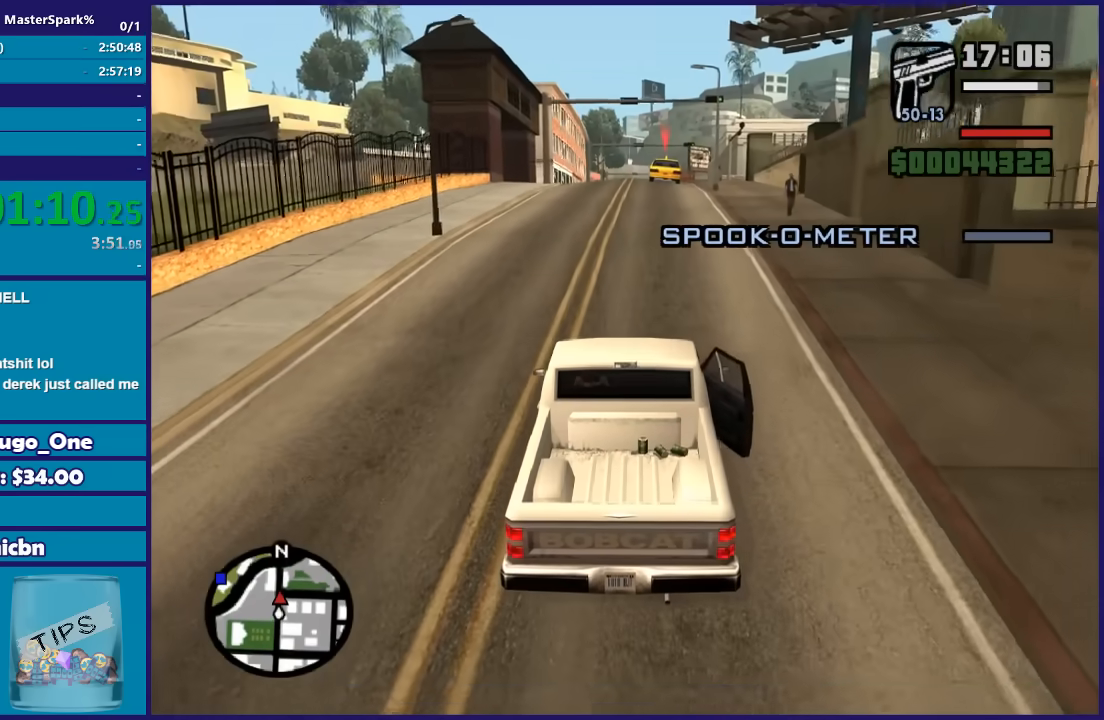
{"buttons": [], "left_stick": "center", "right_stick": "center", "button_events": [[434, "L2", "up"]]}
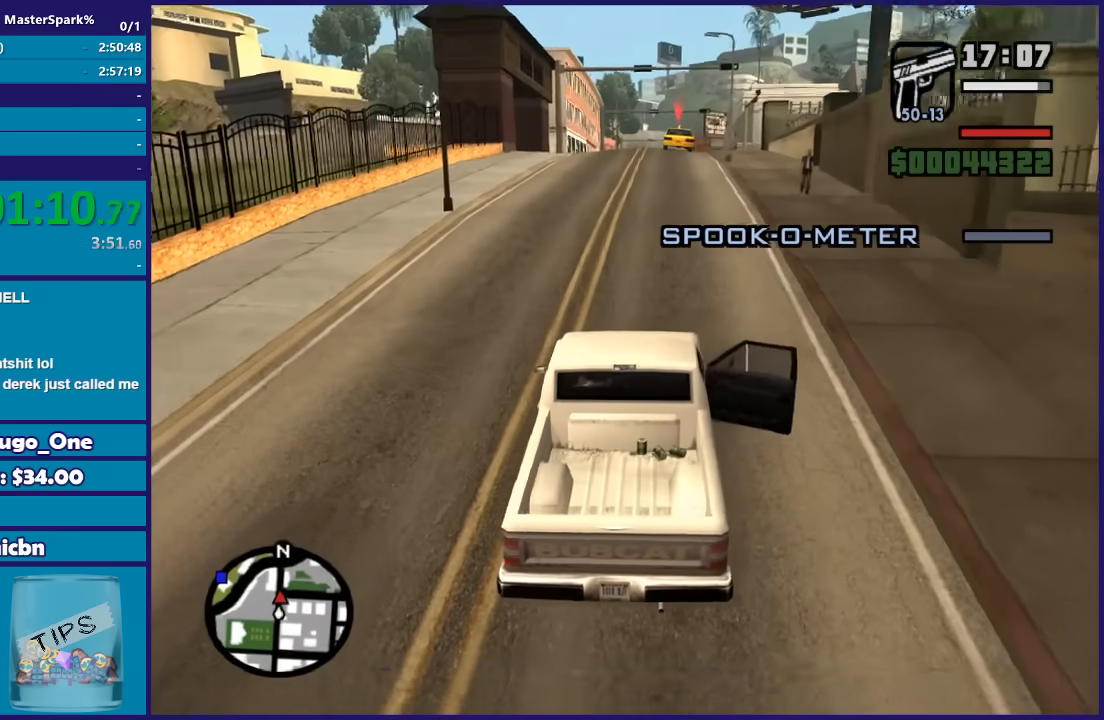
{"buttons": [], "left_stick": "center", "right_stick": "center", "button_events": []}
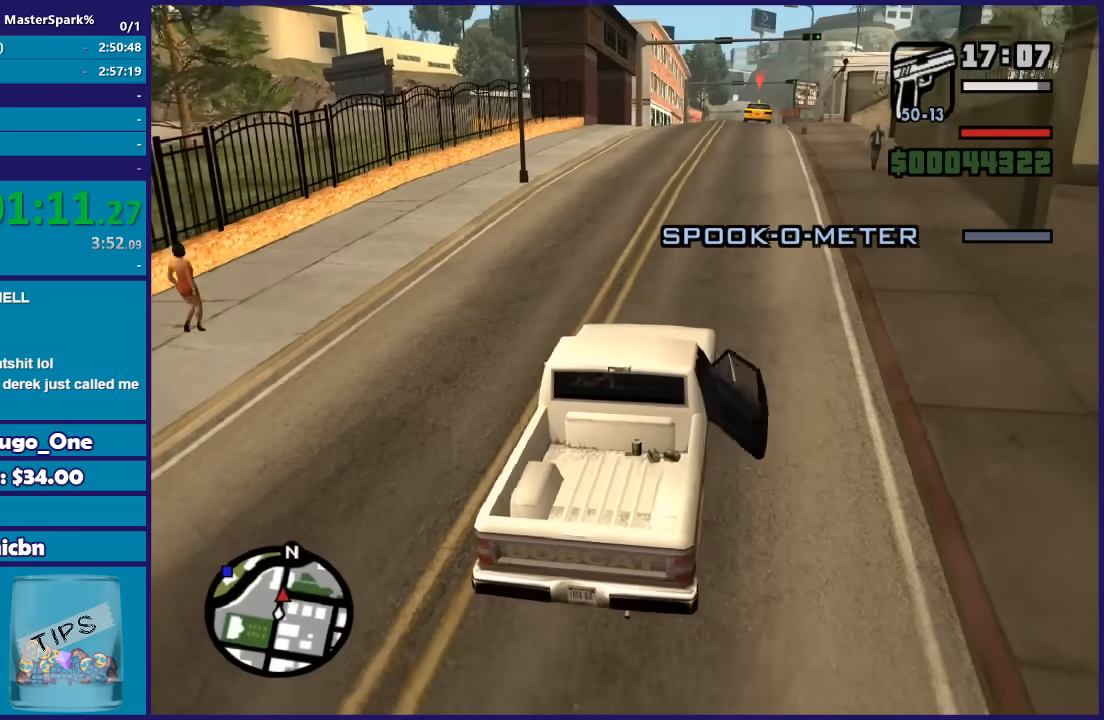
{"buttons": ["R2"], "left_stick": "center", "right_stick": "center", "button_events": [[401, "R2", "down"]]}
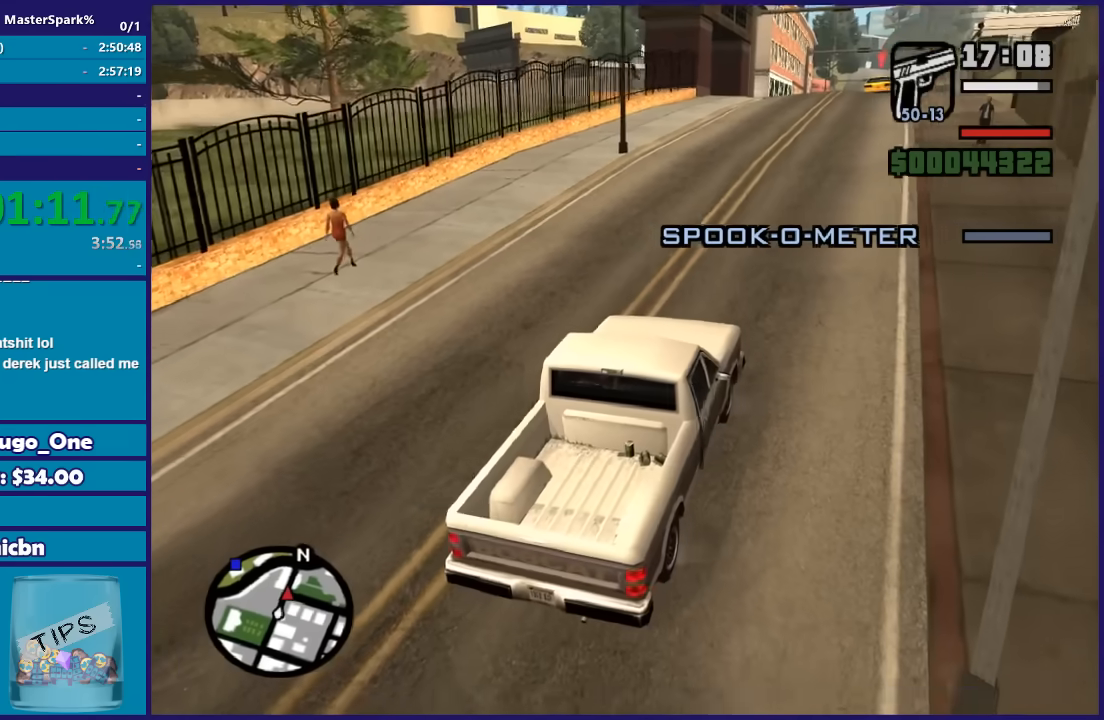
{"buttons": [], "left_stick": "center", "right_stick": "center", "button_events": [[267, "R2", "up"]]}
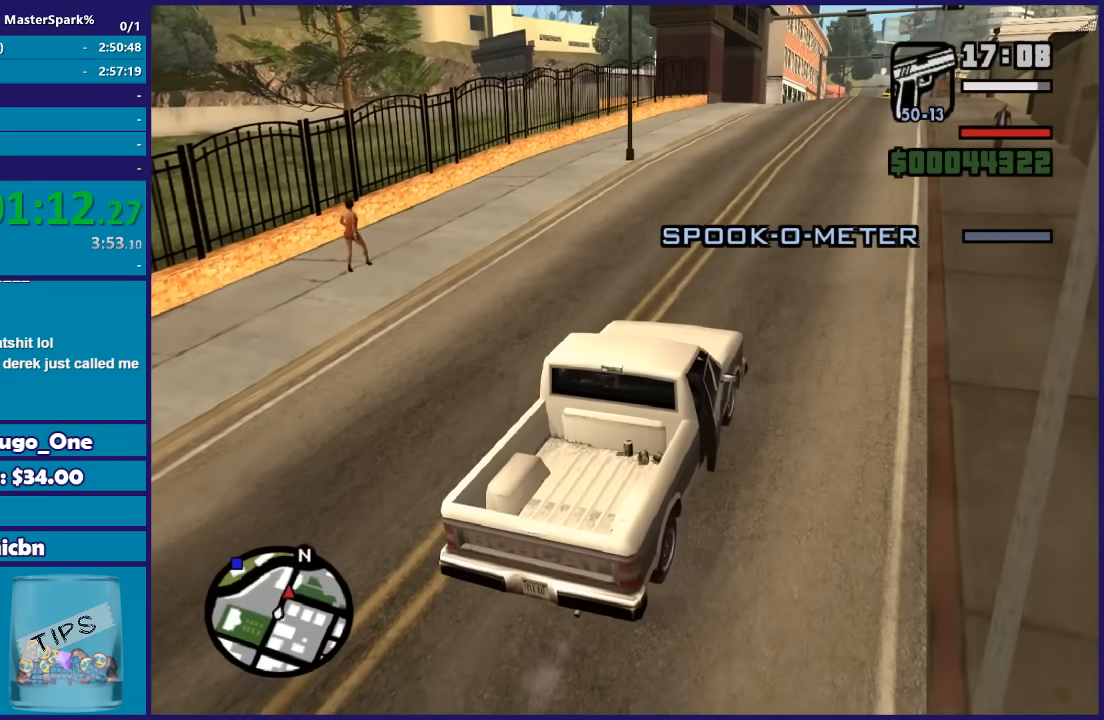
{"buttons": ["R2"], "left_stick": "center", "right_stick": "center", "button_events": [[334, "R2", "down"]]}
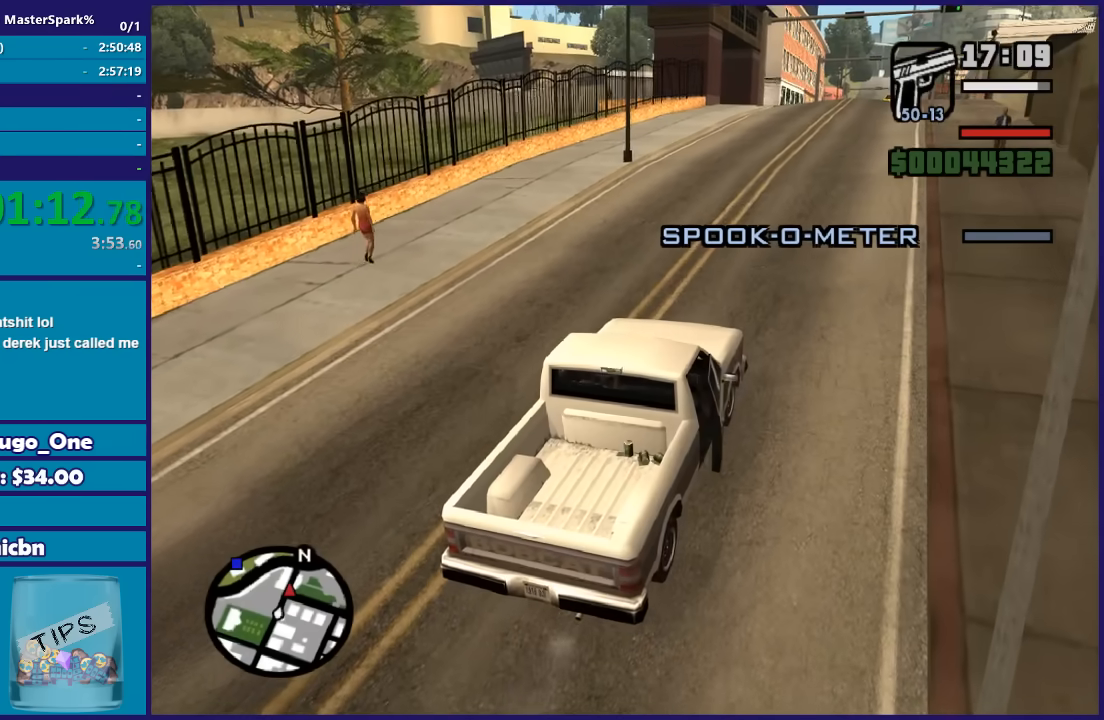
{"buttons": ["R2"], "left_stick": "center", "right_stick": "center", "button_events": []}
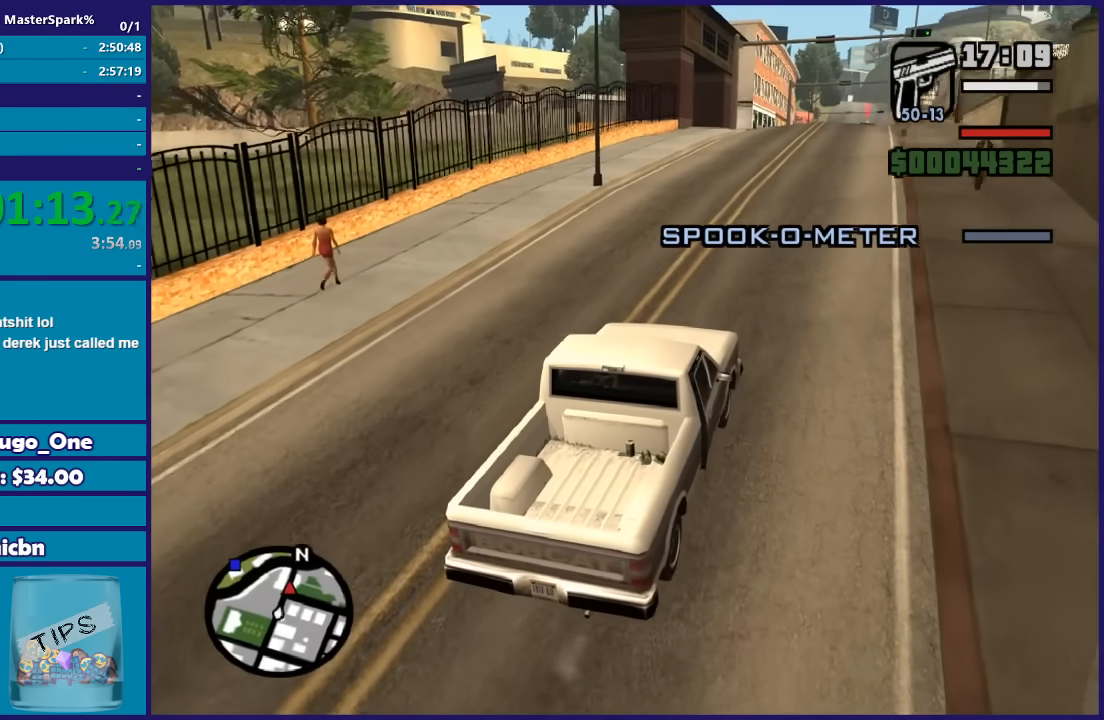
{"buttons": ["R2"], "left_stick": "center", "right_stick": "down", "button_events": []}
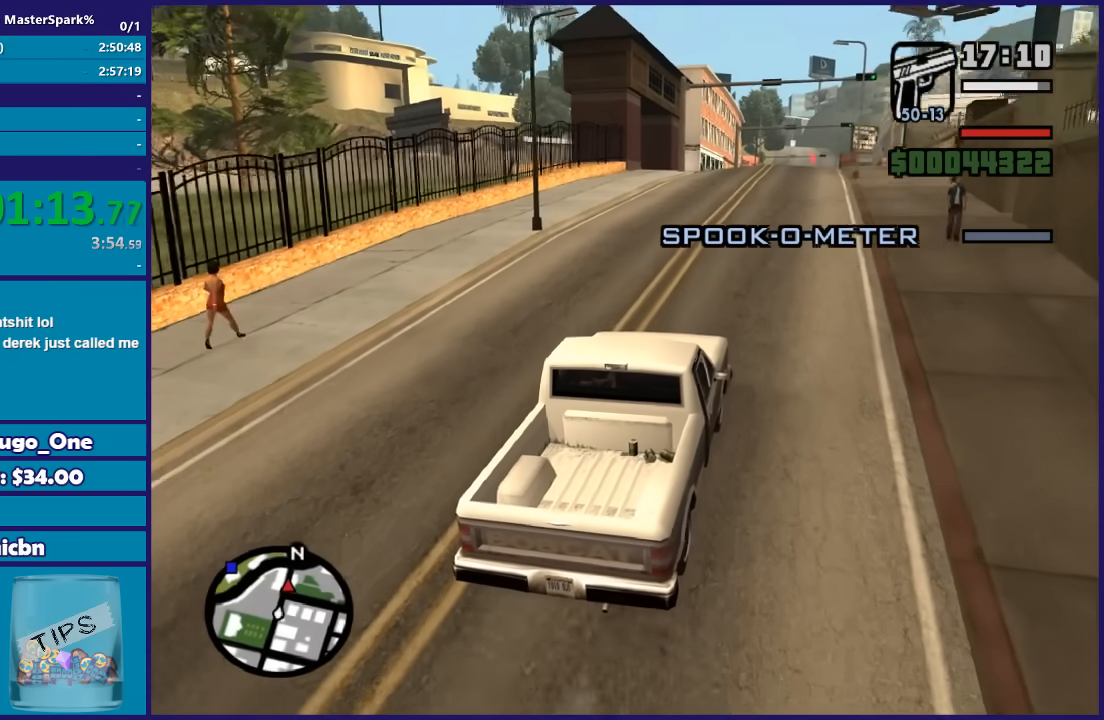
{"buttons": ["R2"], "left_stick": "center", "right_stick": "down", "button_events": []}
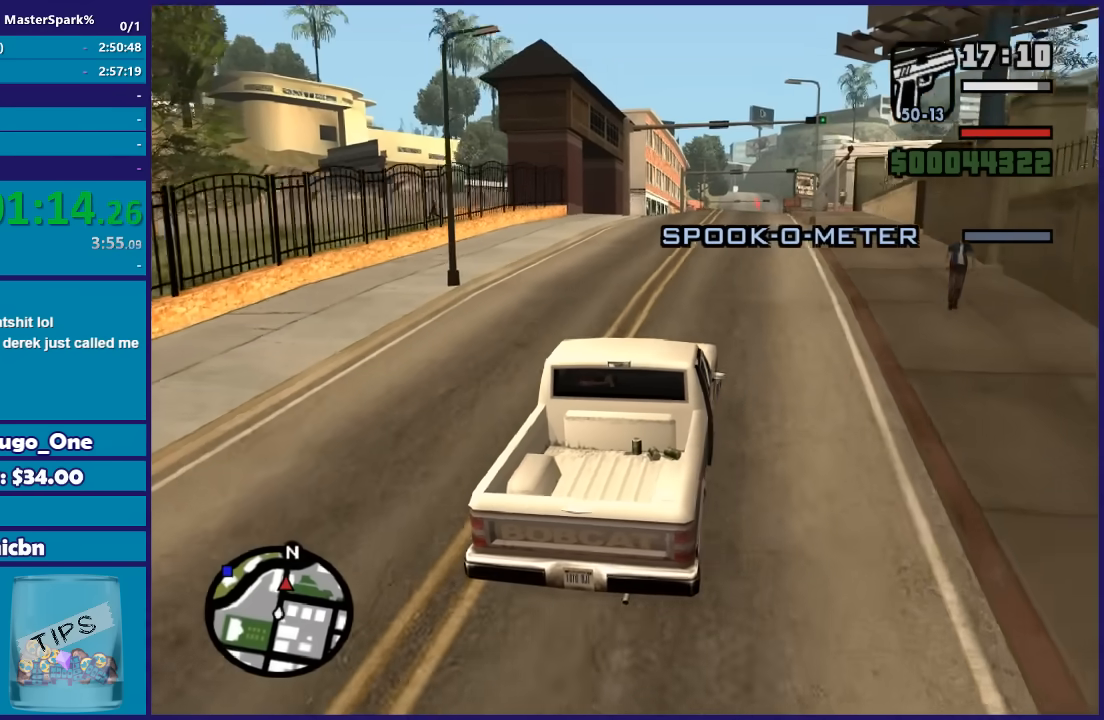
{"buttons": ["R2"], "left_stick": "center", "right_stick": "down-right", "button_events": []}
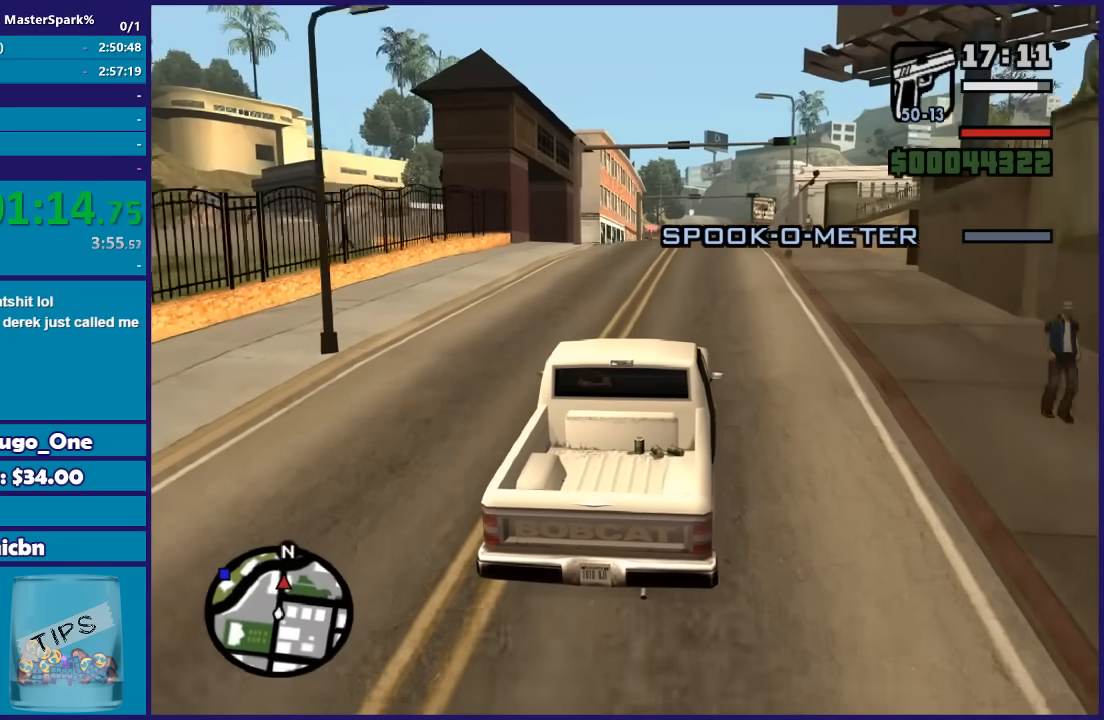
{"buttons": ["R2"], "left_stick": "center", "right_stick": "down", "button_events": []}
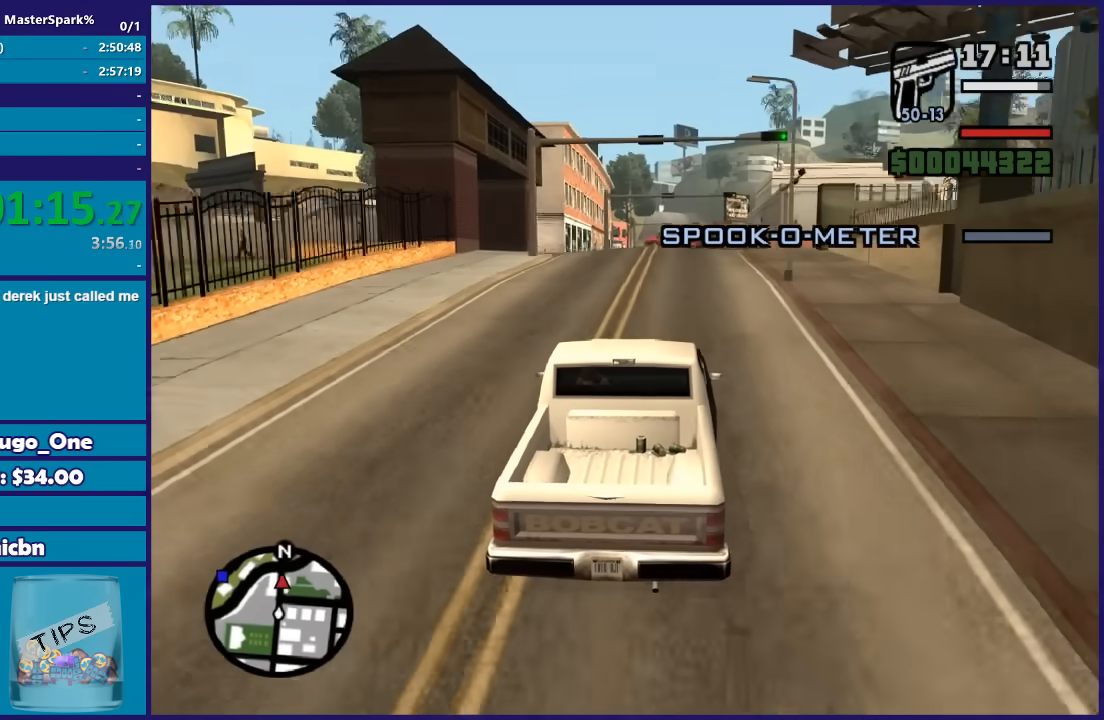
{"buttons": ["R2"], "left_stick": "center", "right_stick": "down", "button_events": []}
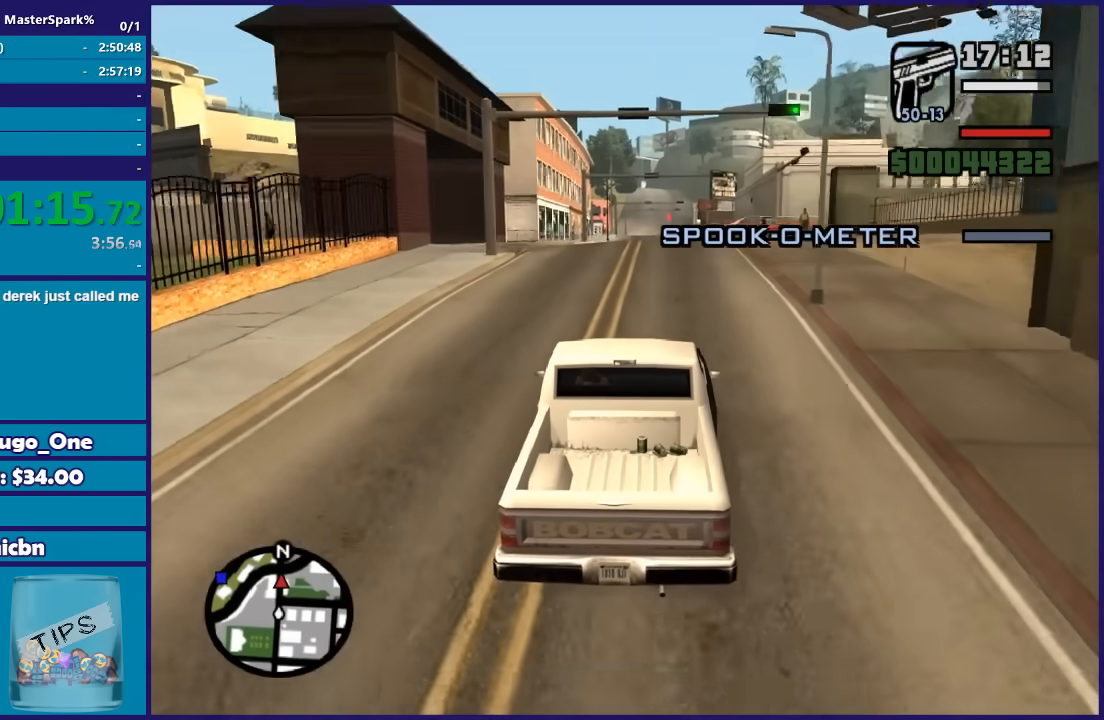
{"buttons": ["R2"], "left_stick": "center", "right_stick": "down", "button_events": []}
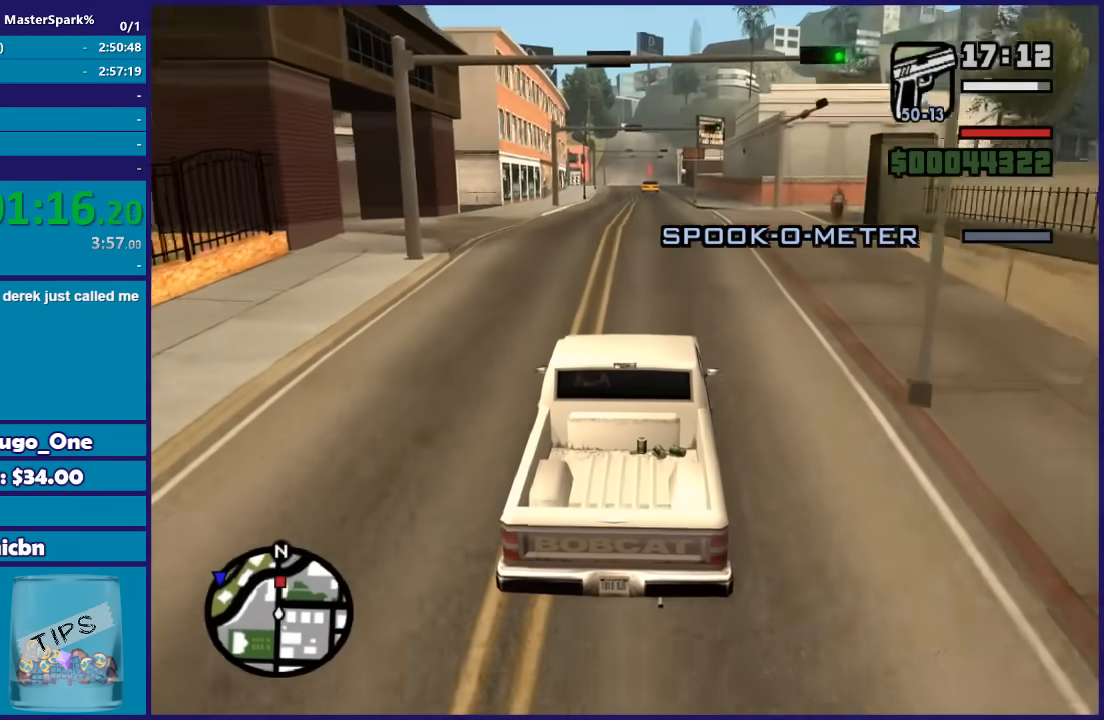
{"buttons": ["R2"], "left_stick": "center", "right_stick": "down", "button_events": []}
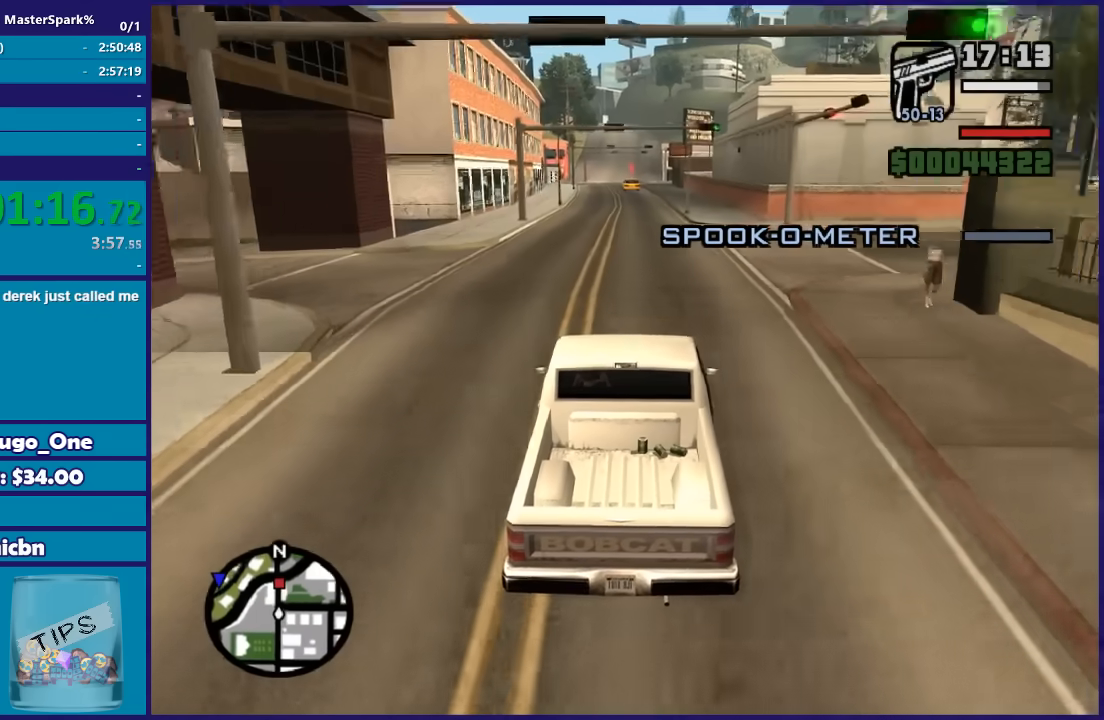
{"buttons": ["R2"], "left_stick": "center", "right_stick": "center", "button_events": []}
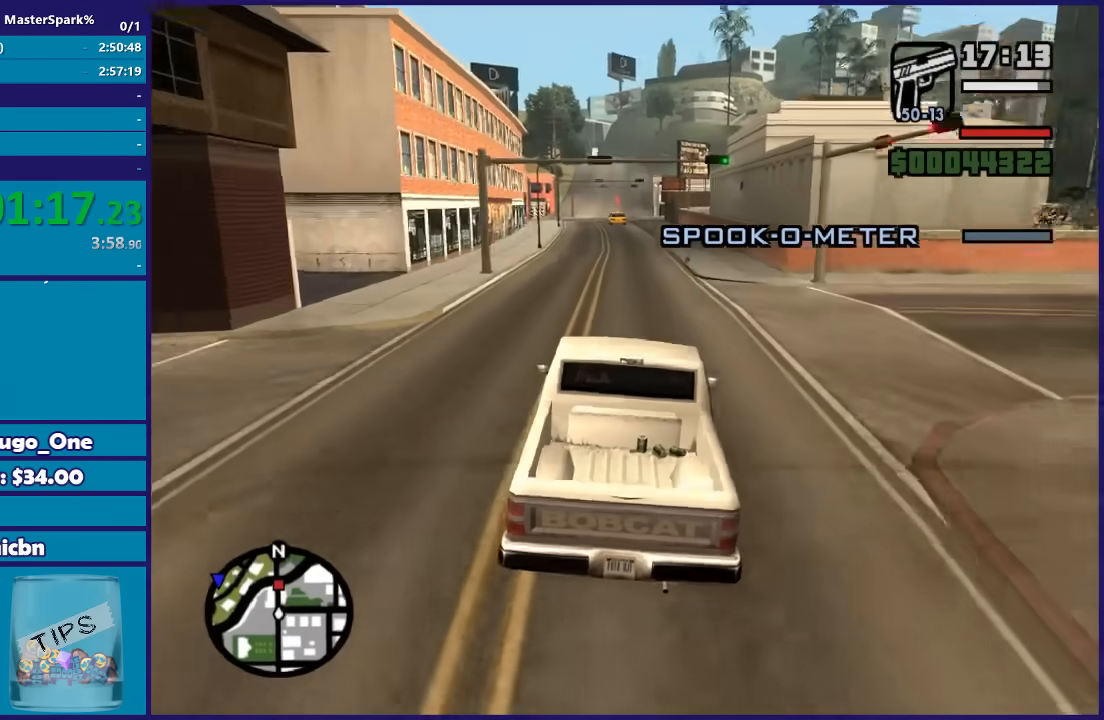
{"buttons": ["R2"], "left_stick": "center", "right_stick": "down-left", "button_events": []}
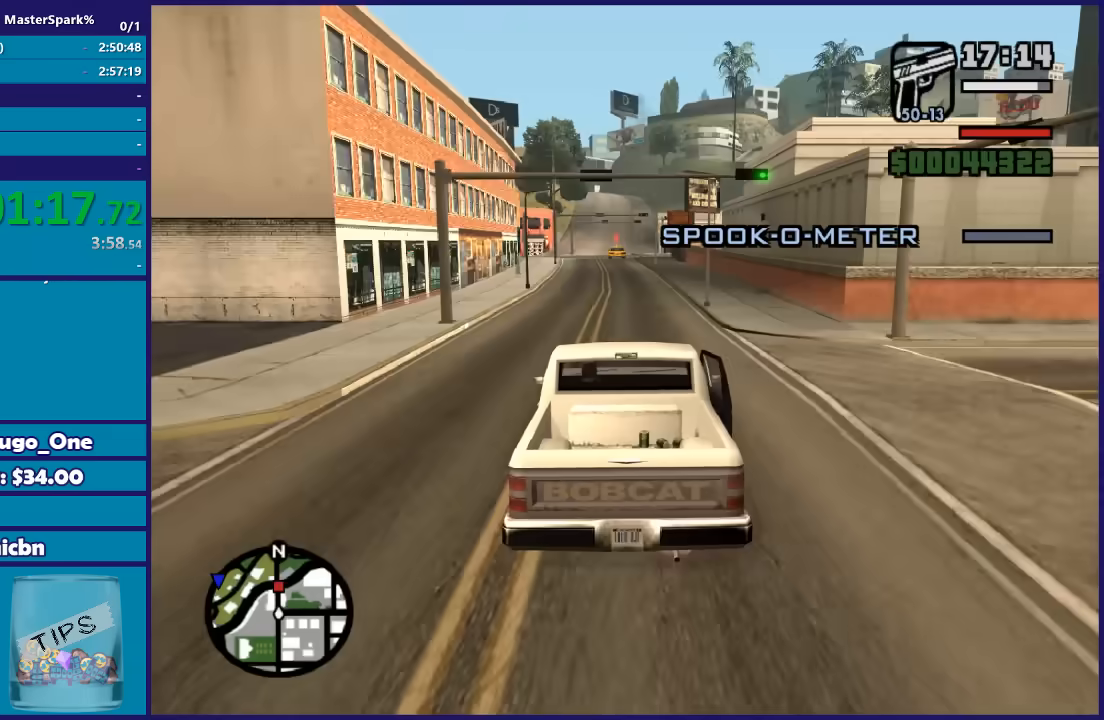
{"buttons": ["R2"], "left_stick": "center", "right_stick": "down-left", "button_events": []}
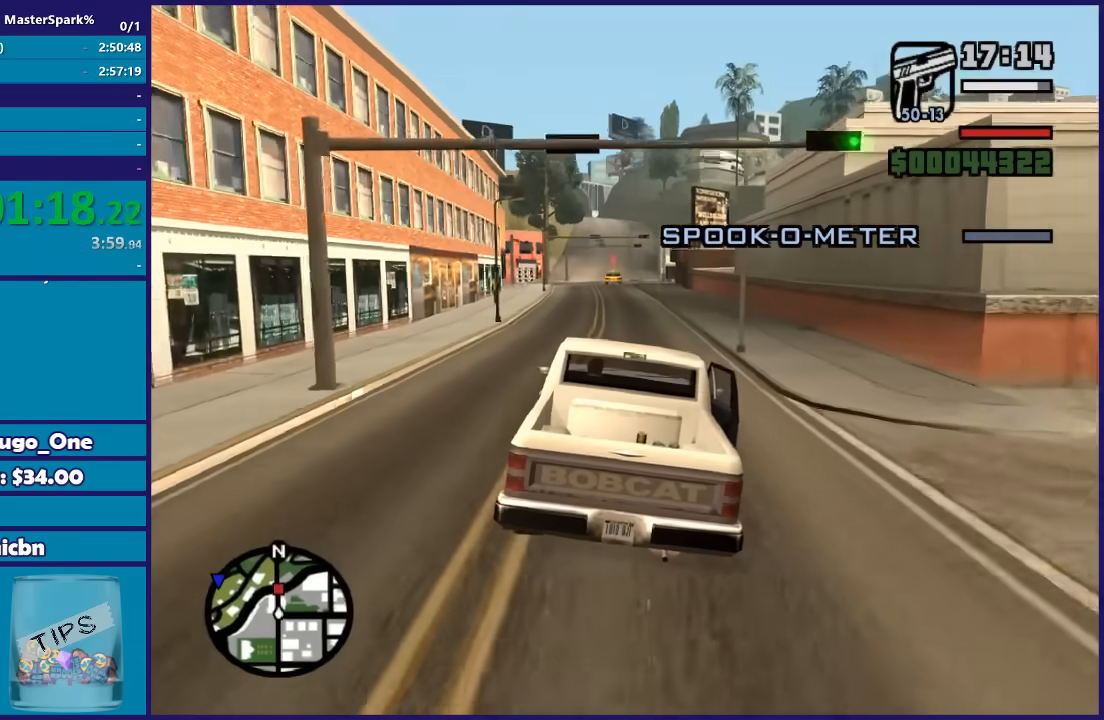
{"buttons": ["R2"], "left_stick": "center", "right_stick": "down-left", "button_events": []}
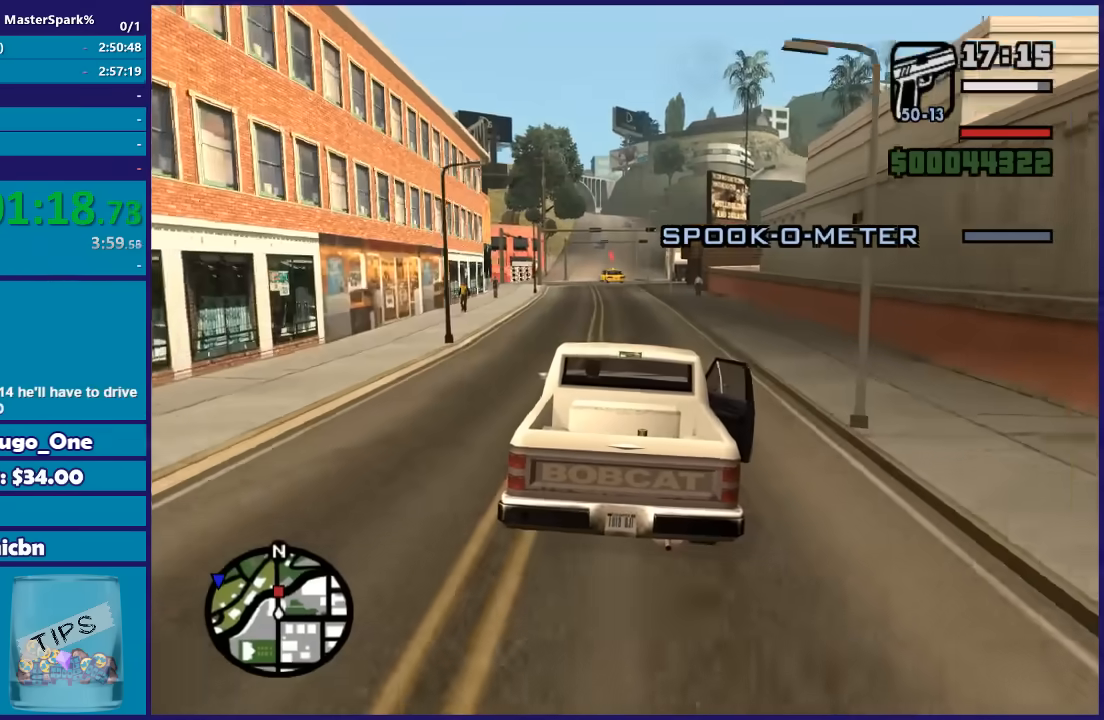
{"buttons": ["R2"], "left_stick": "center", "right_stick": "down-left", "button_events": []}
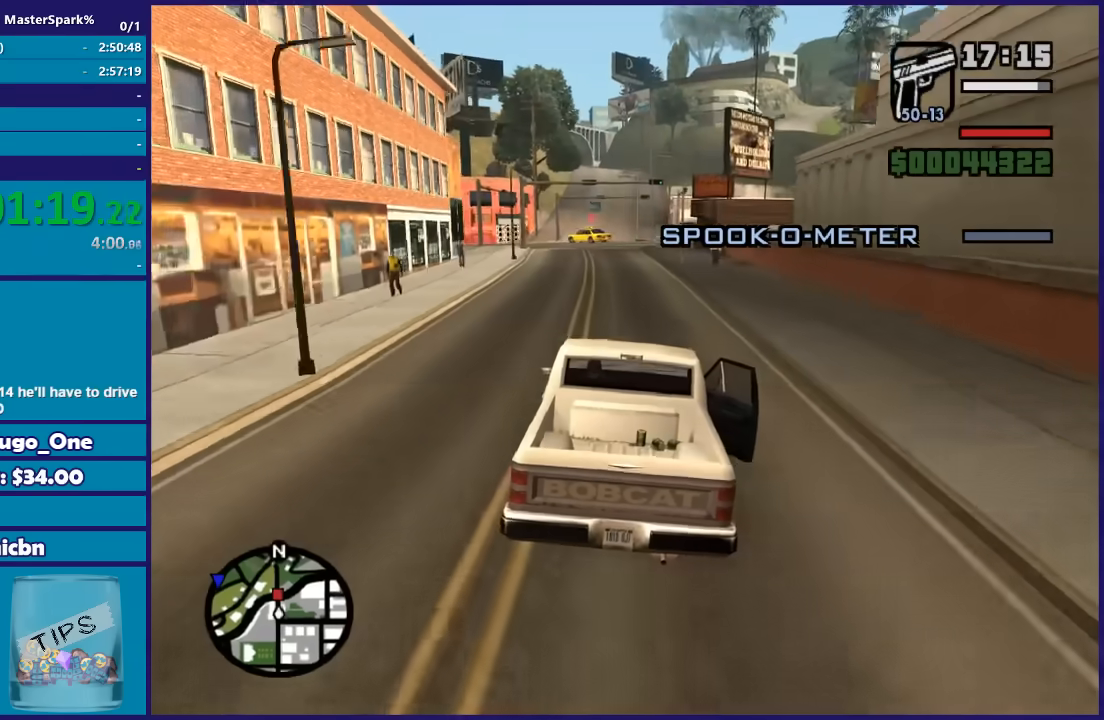
{"buttons": ["R2"], "left_stick": "center", "right_stick": "right", "button_events": []}
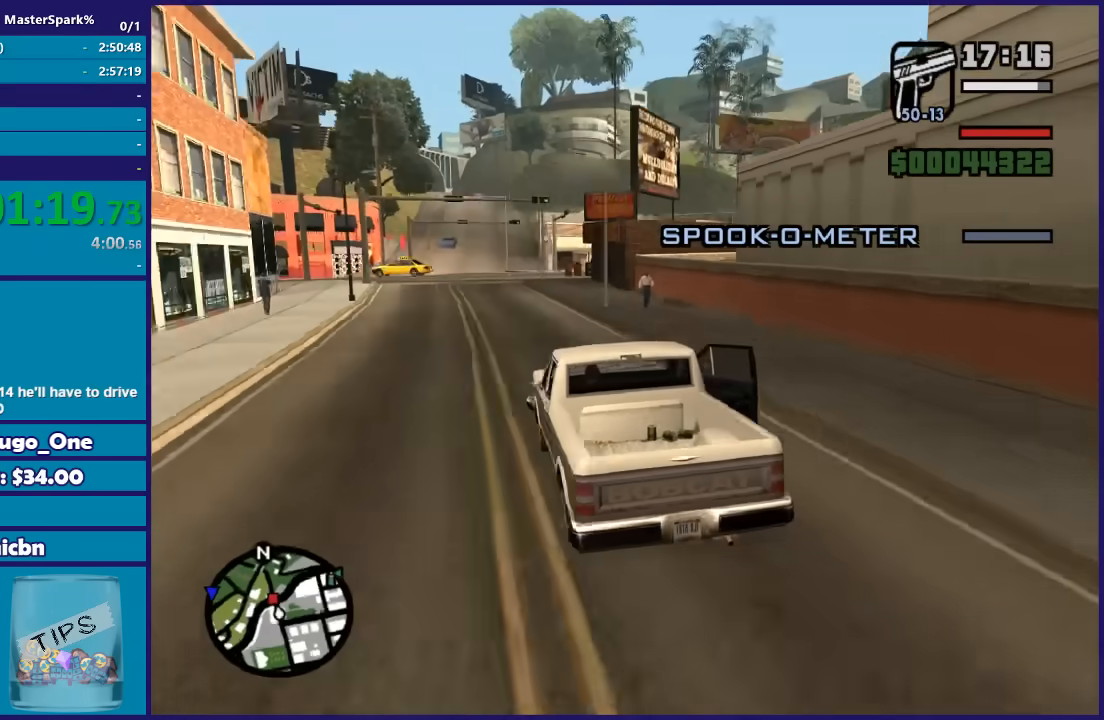
{"buttons": ["R2"], "left_stick": "center", "right_stick": "left", "button_events": []}